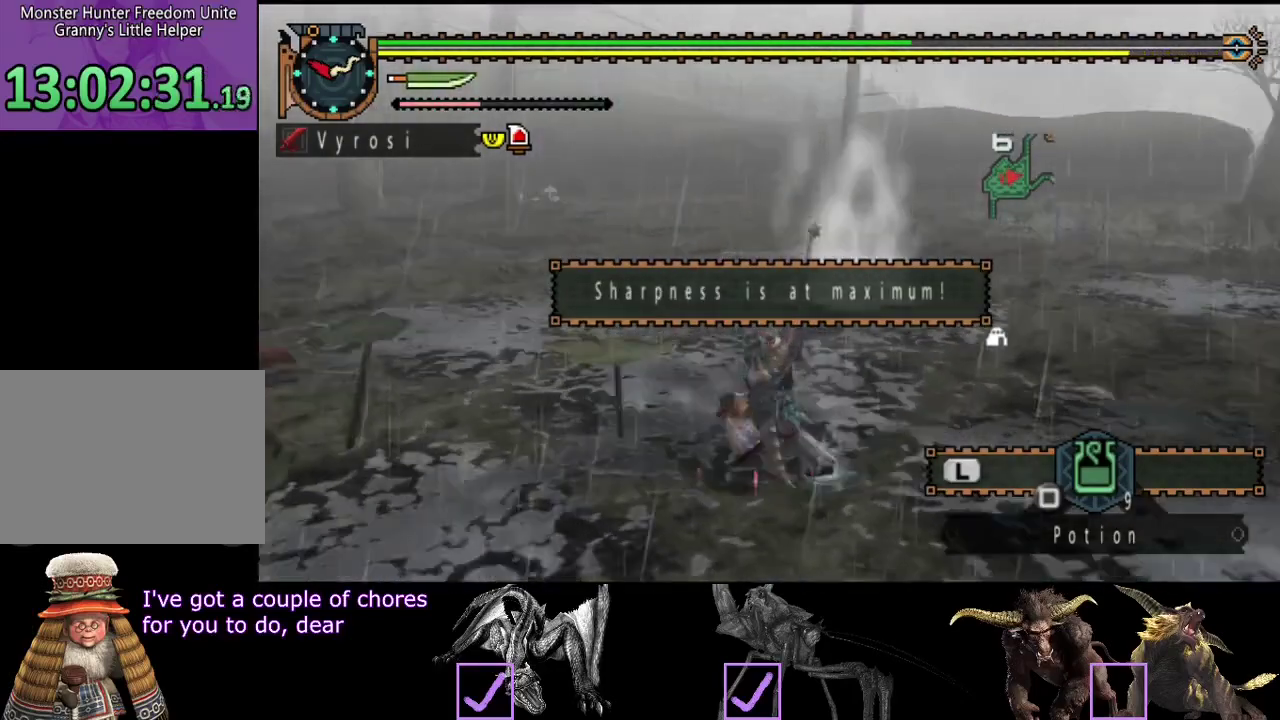
Gameplay with a controller (PlayStation layout); each line is a JSON object with the inputs held at the frame after it. "events" lists button and stick changes between this image and that frame as [ms after this image, input, new state], when the widget could be followed in between. Not read: L3 R3.
{"buttons": [], "left_stick": "up-left", "right_stick": "center", "events": [[117, "R2", "up"], [350, "left_stick", "up-left"]]}
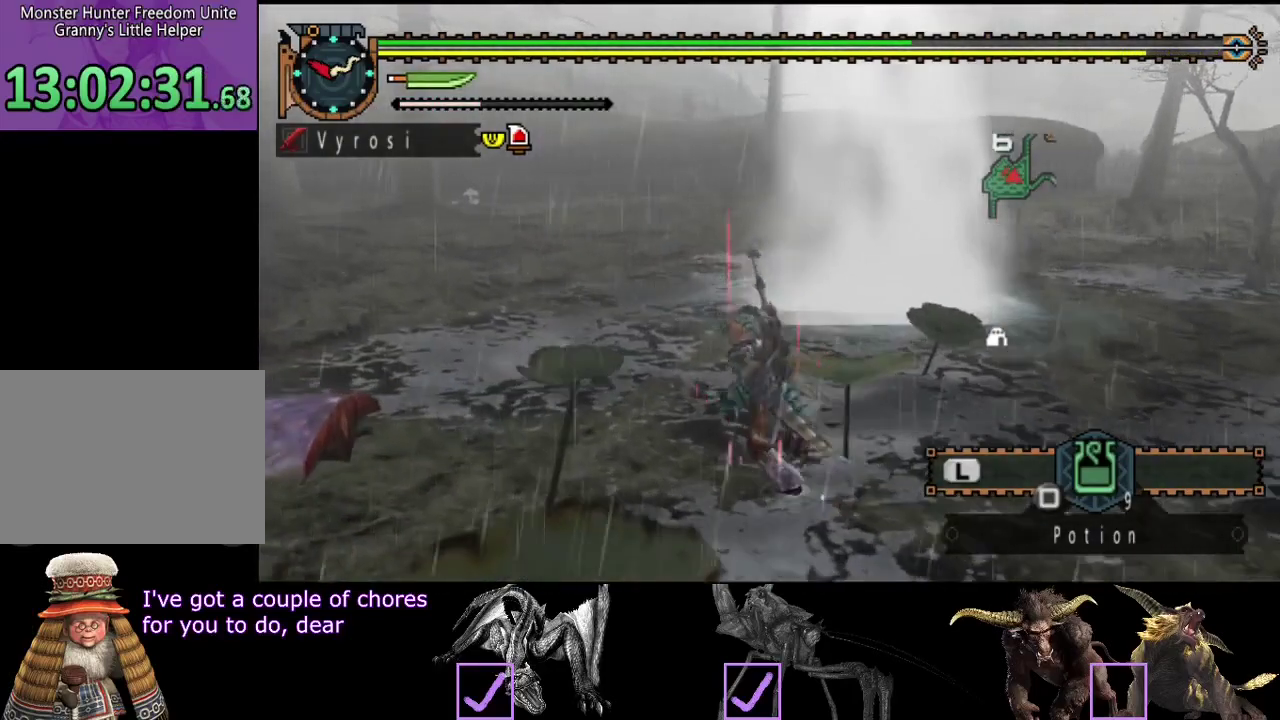
{"buttons": [], "left_stick": "left", "right_stick": "right", "events": [[33, "left_stick", "left"], [400, "right_stick", "right"]]}
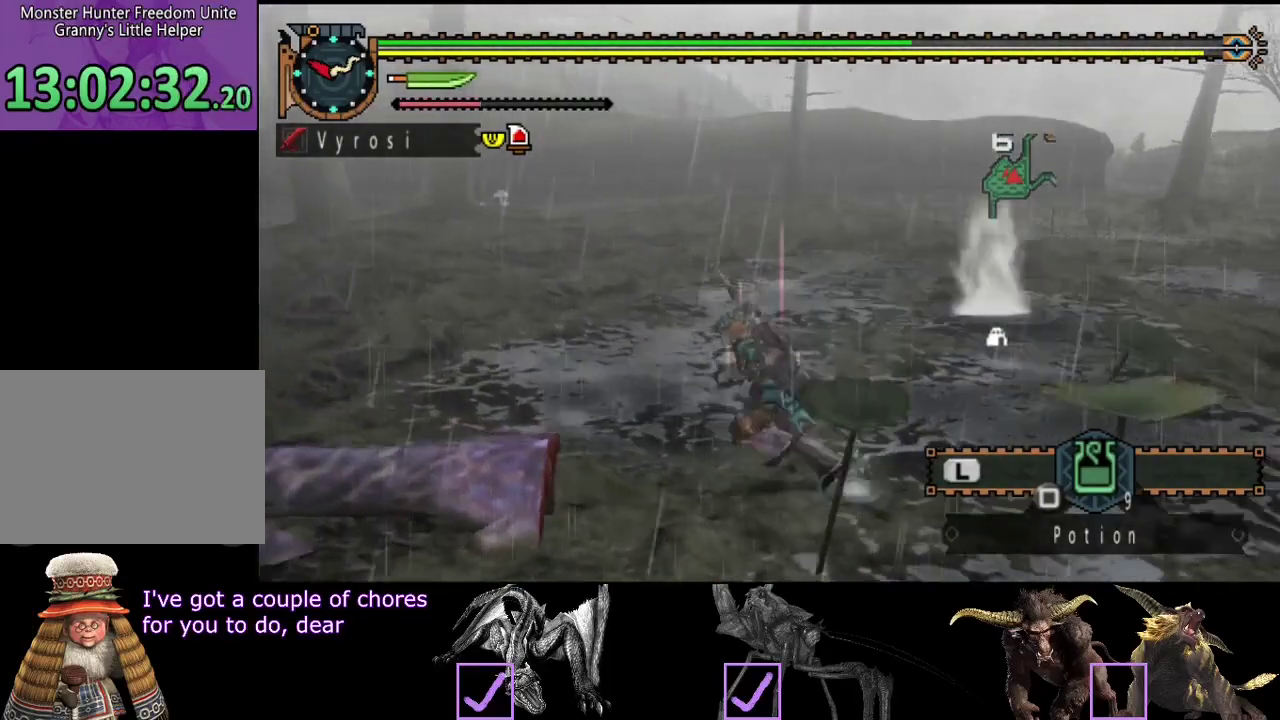
{"buttons": [], "left_stick": "center", "right_stick": "center", "events": [[100, "right_stick", "center"], [233, "CIRCLE", "down"], [367, "CIRCLE", "up"], [433, "left_stick", "center"]]}
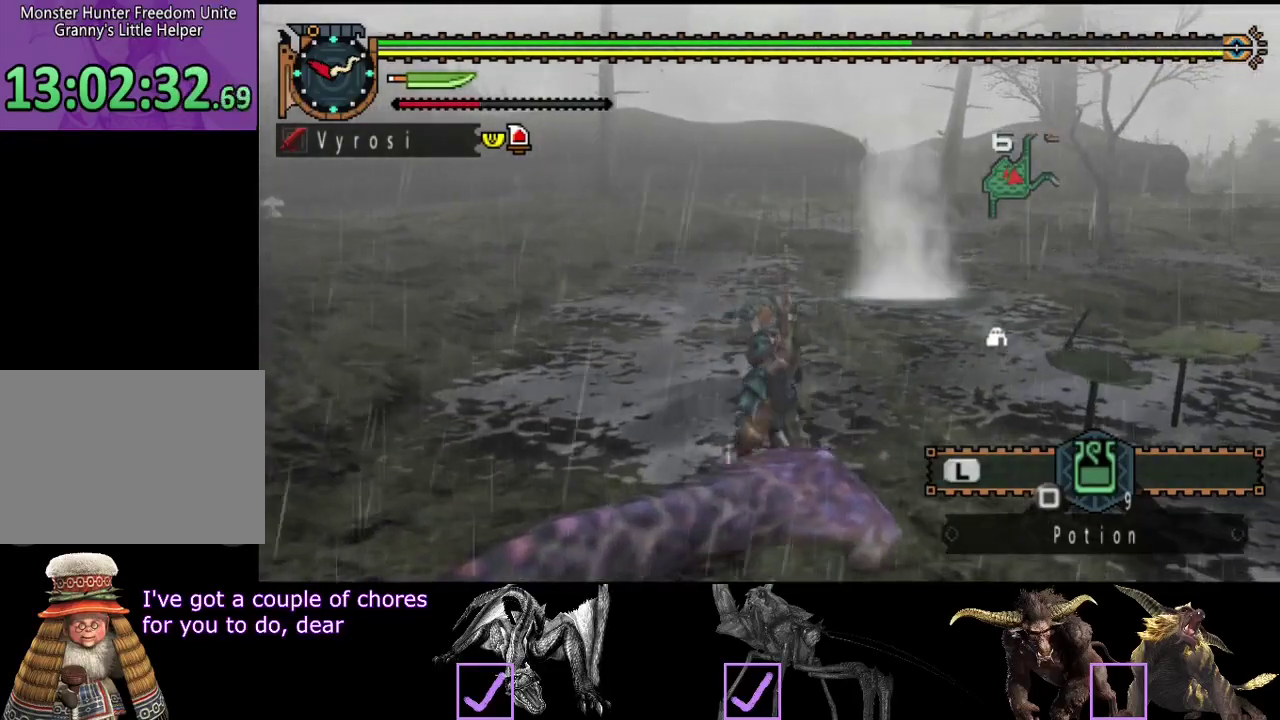
{"buttons": [], "left_stick": "center", "right_stick": "center", "events": []}
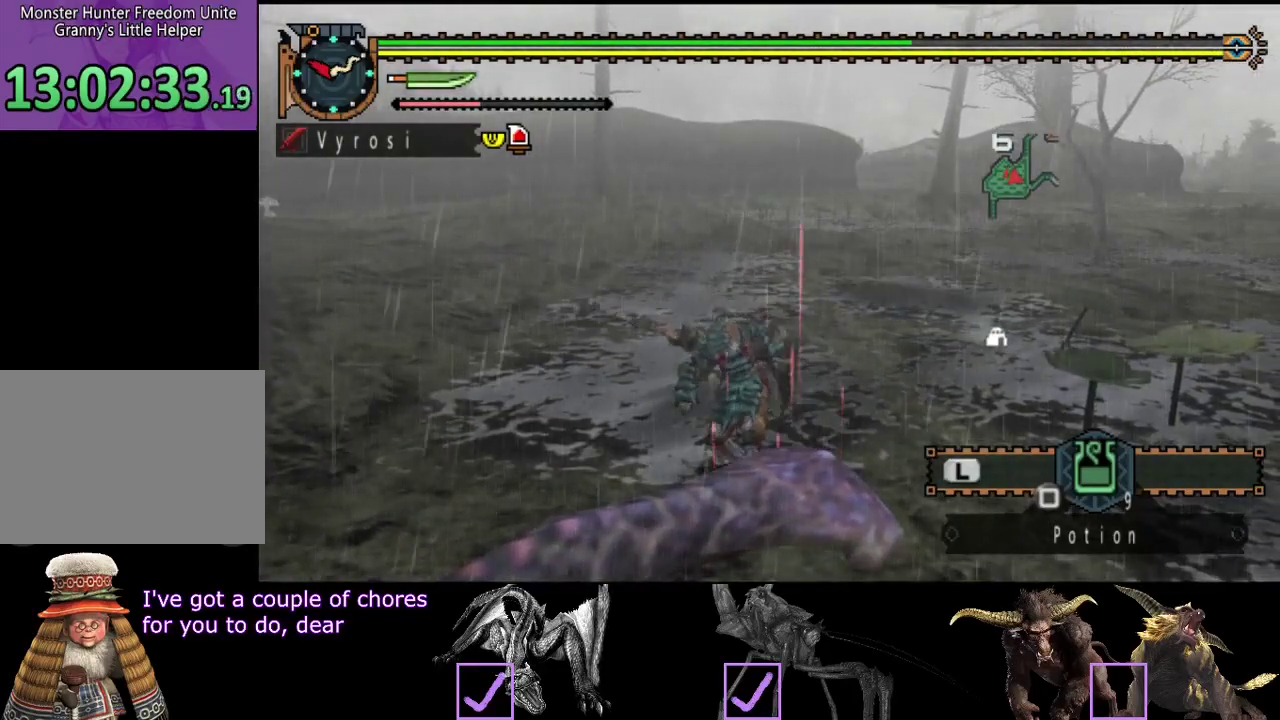
{"buttons": [], "left_stick": "center", "right_stick": "right", "events": [[483, "right_stick", "right"]]}
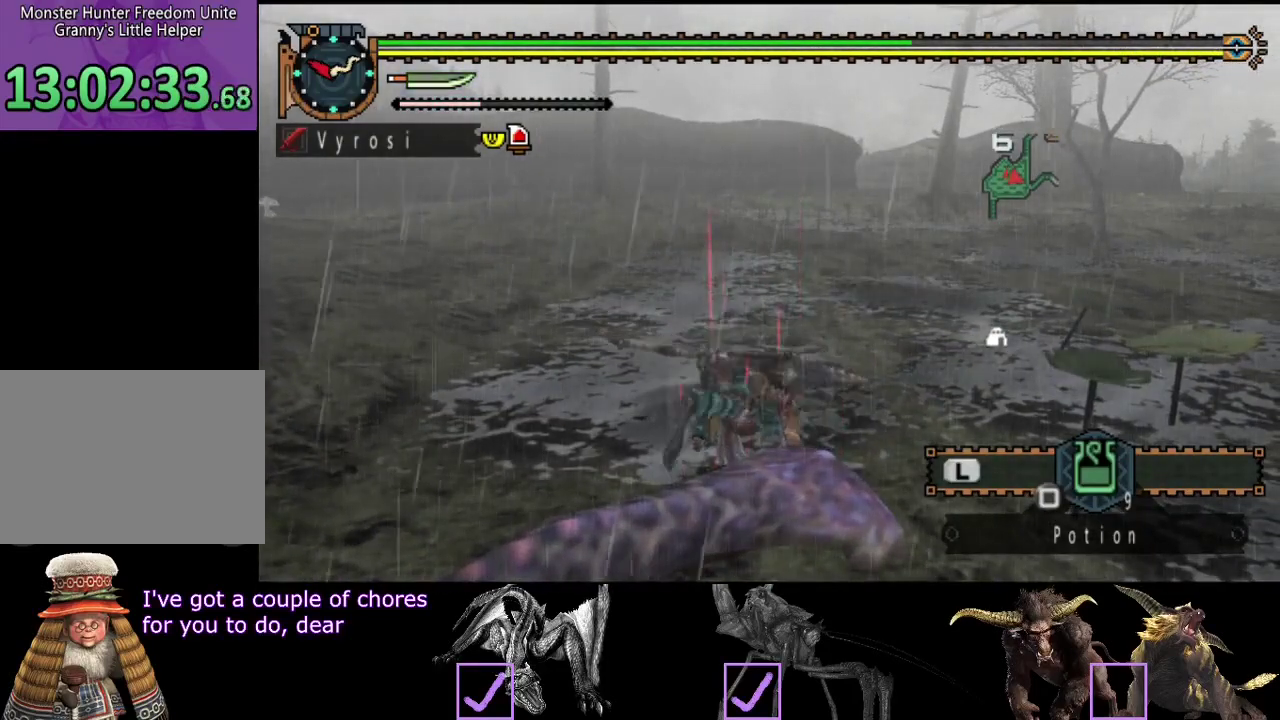
{"buttons": [], "left_stick": "center", "right_stick": "right", "events": [[133, "right_stick", "center"], [467, "right_stick", "right"]]}
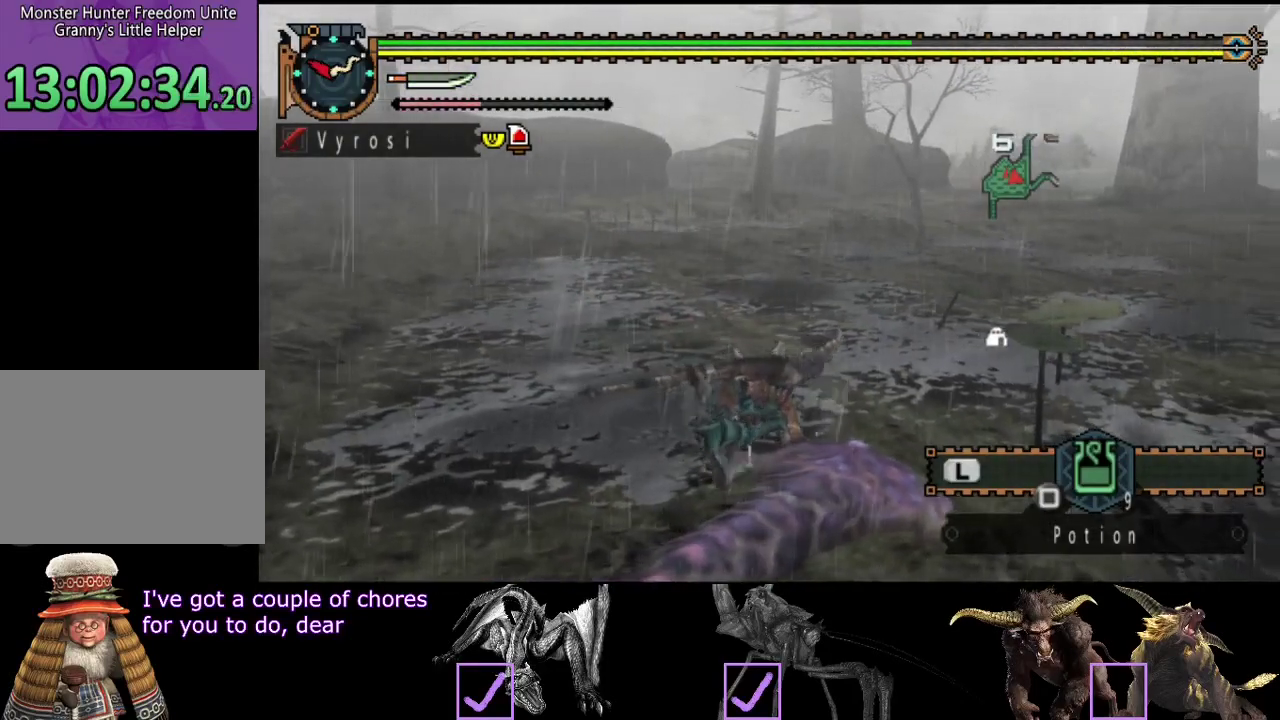
{"buttons": [], "left_stick": "center", "right_stick": "center", "events": [[167, "right_stick", "center"]]}
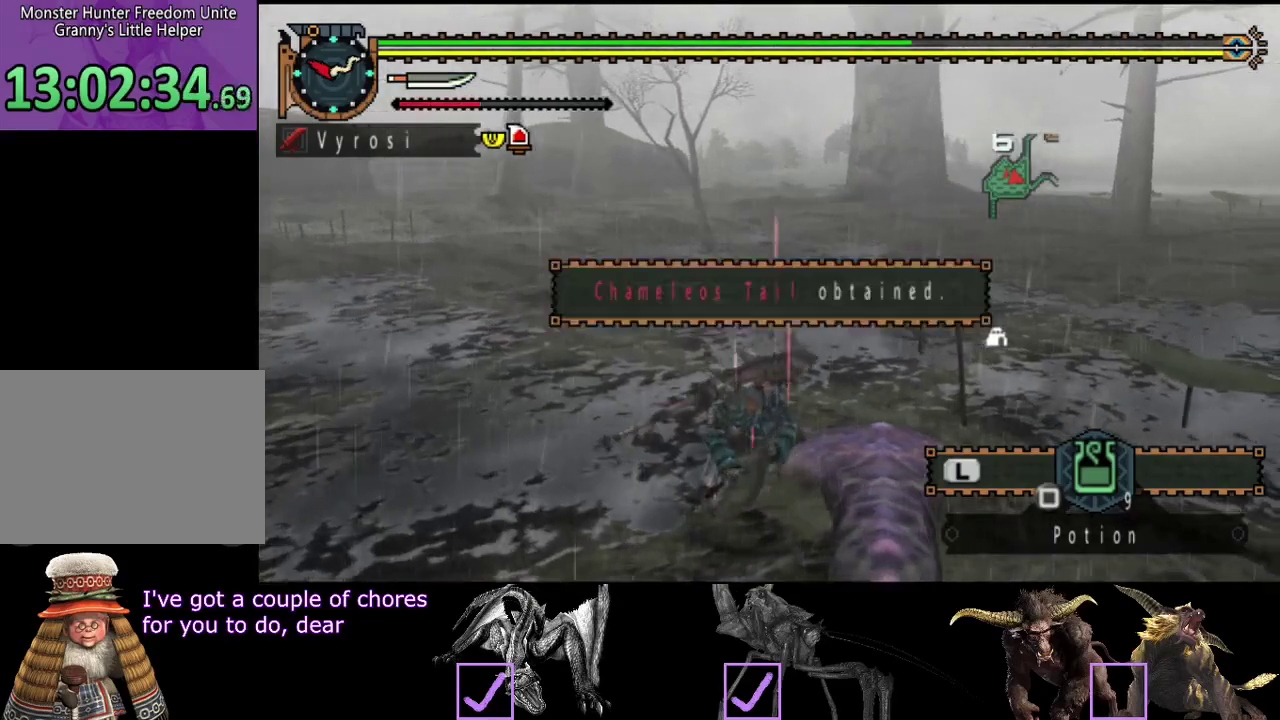
{"buttons": [], "left_stick": "center", "right_stick": "center", "events": [[100, "right_stick", "left"], [267, "right_stick", "center"]]}
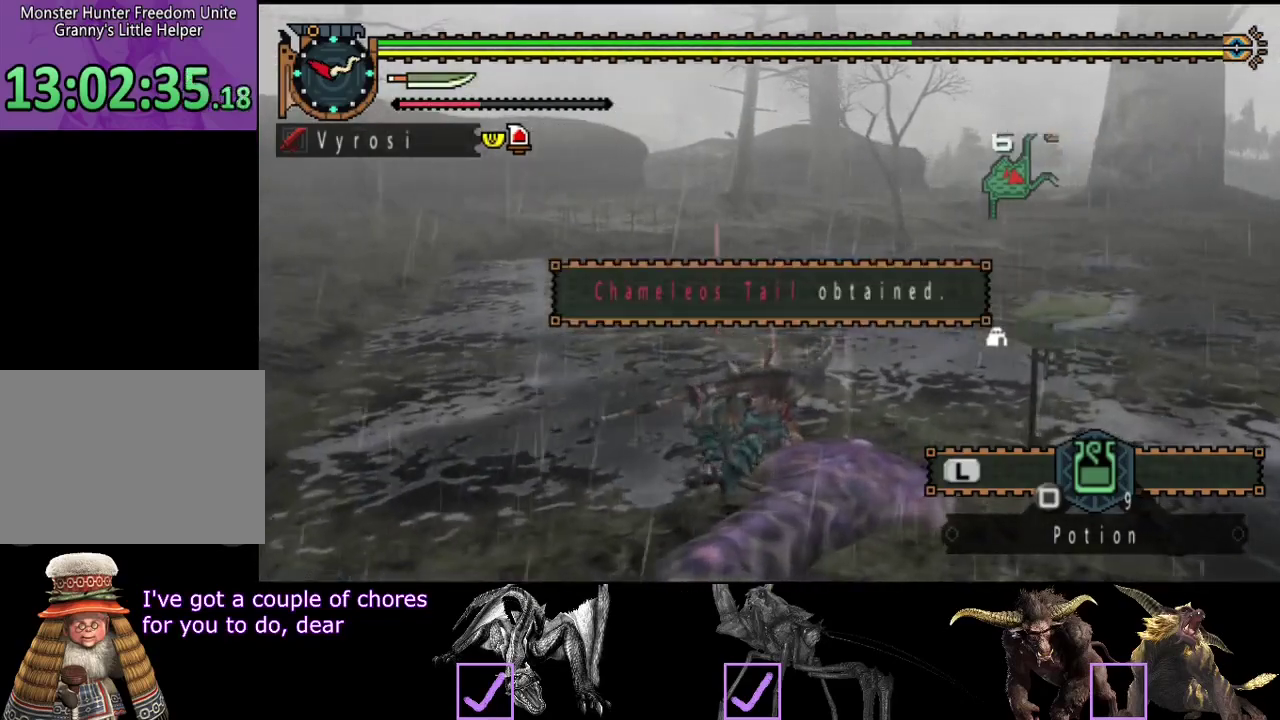
{"buttons": [], "left_stick": "center", "right_stick": "center", "events": []}
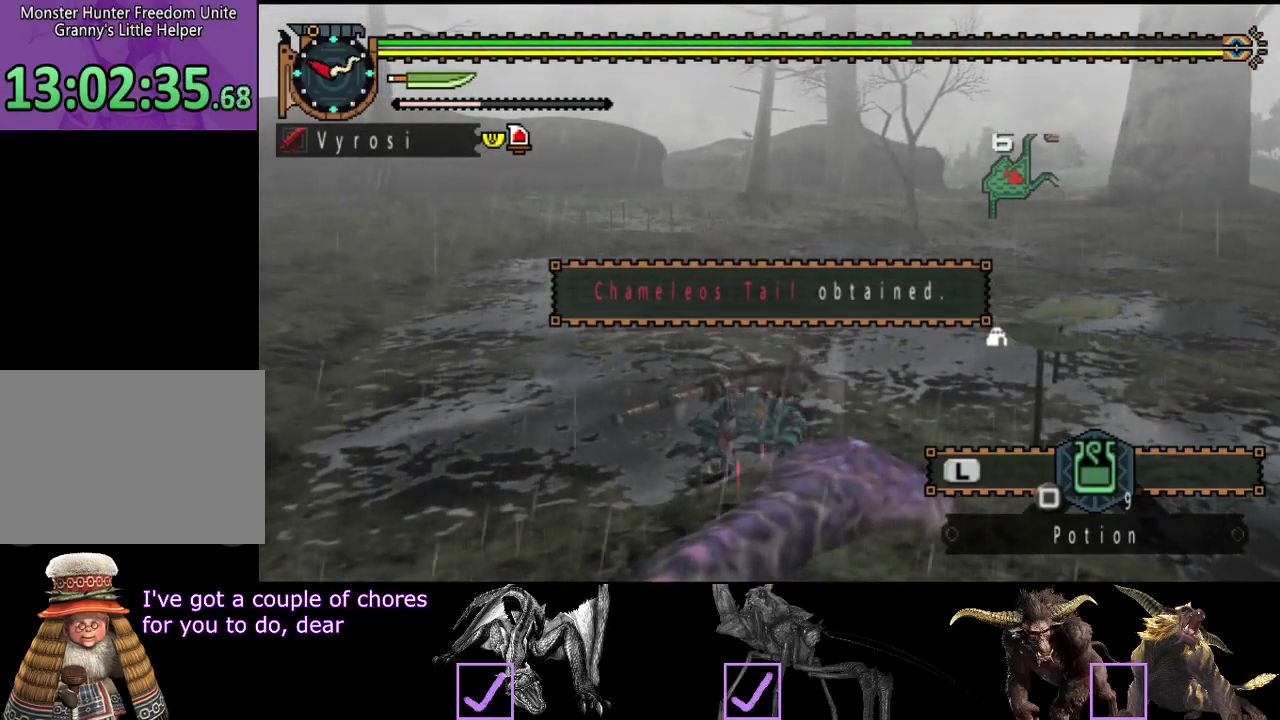
{"buttons": [], "left_stick": "center", "right_stick": "center", "events": []}
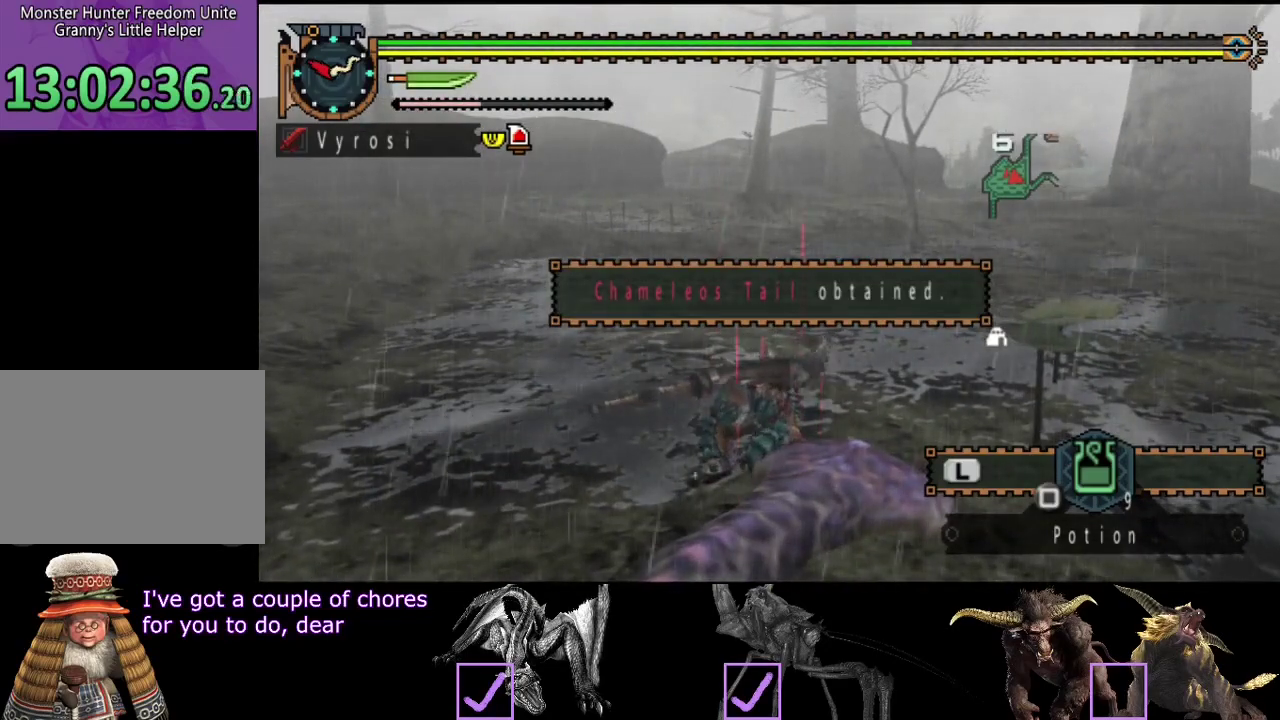
{"buttons": [], "left_stick": "center", "right_stick": "center", "events": []}
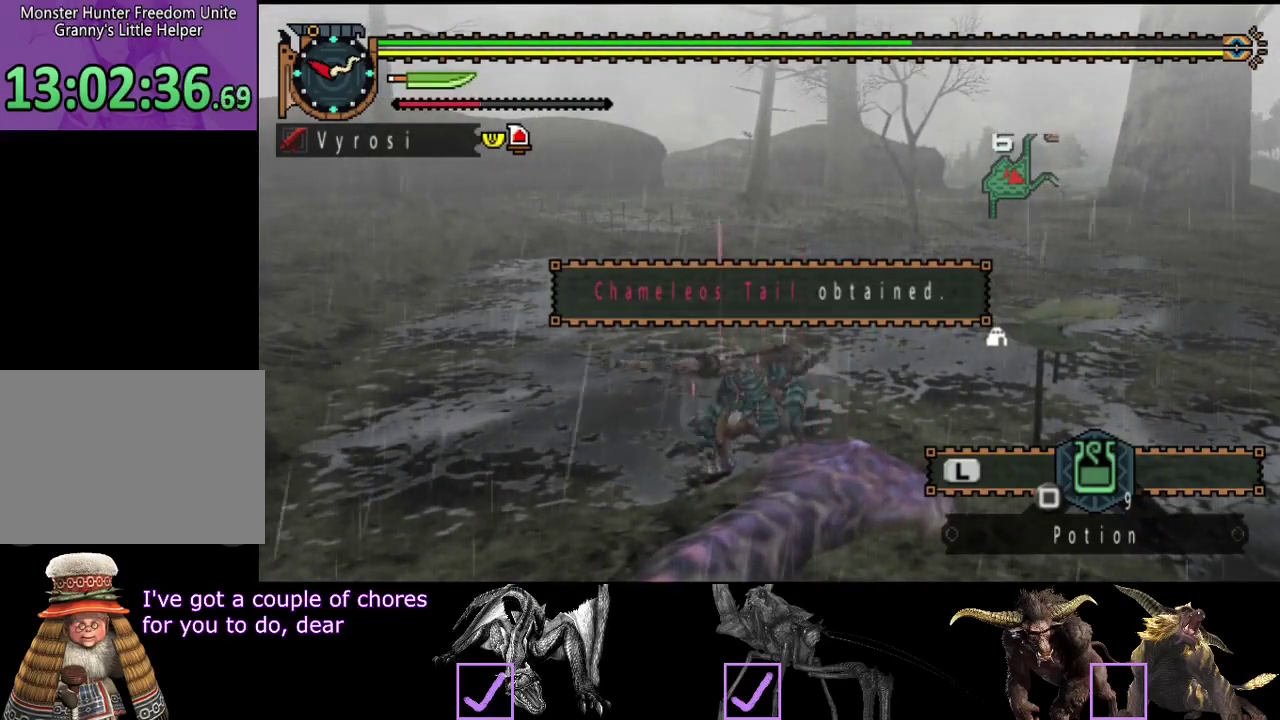
{"buttons": [], "left_stick": "center", "right_stick": "center", "events": []}
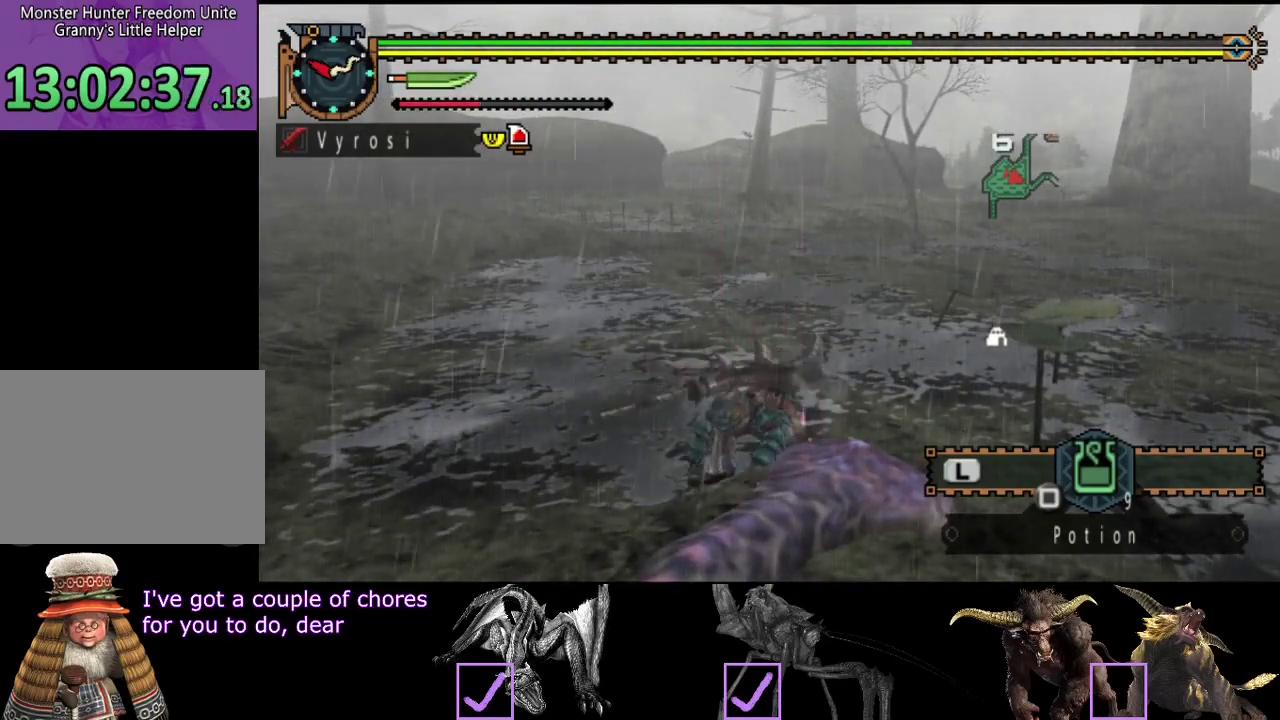
{"buttons": [], "left_stick": "center", "right_stick": "center", "events": [[317, "right_stick", "left"], [417, "right_stick", "center"]]}
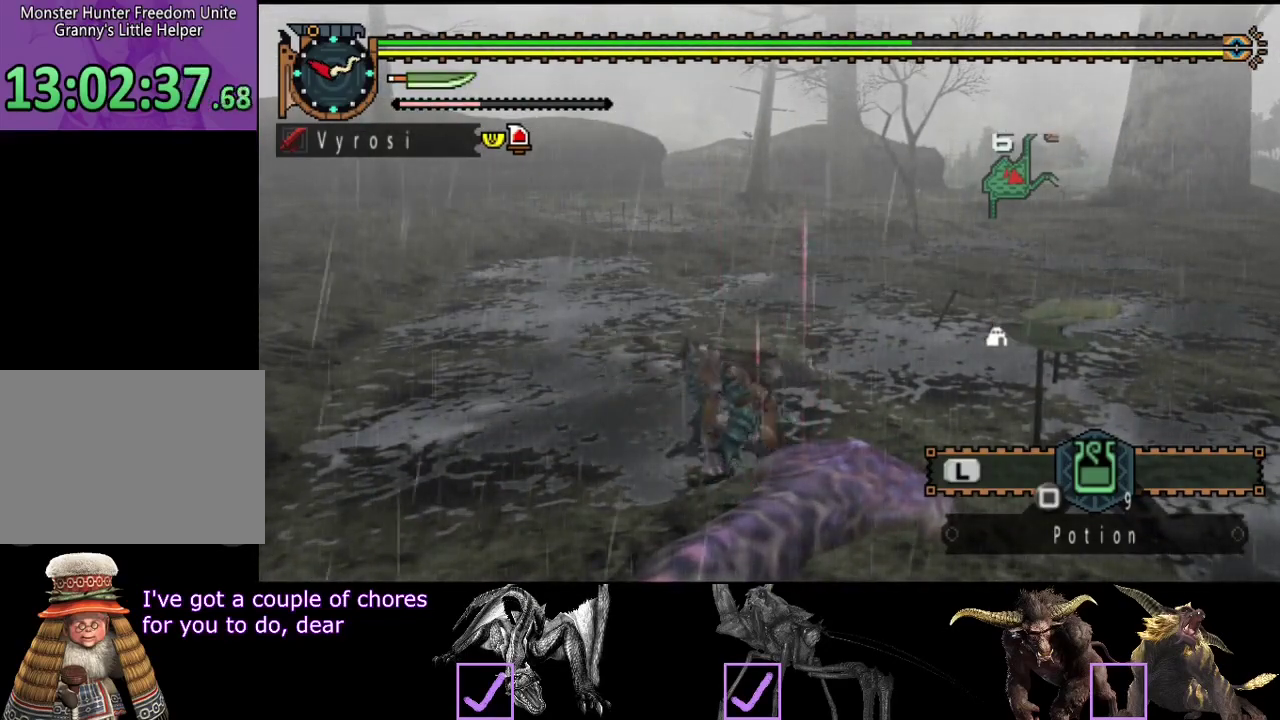
{"buttons": [], "left_stick": "center", "right_stick": "center", "events": []}
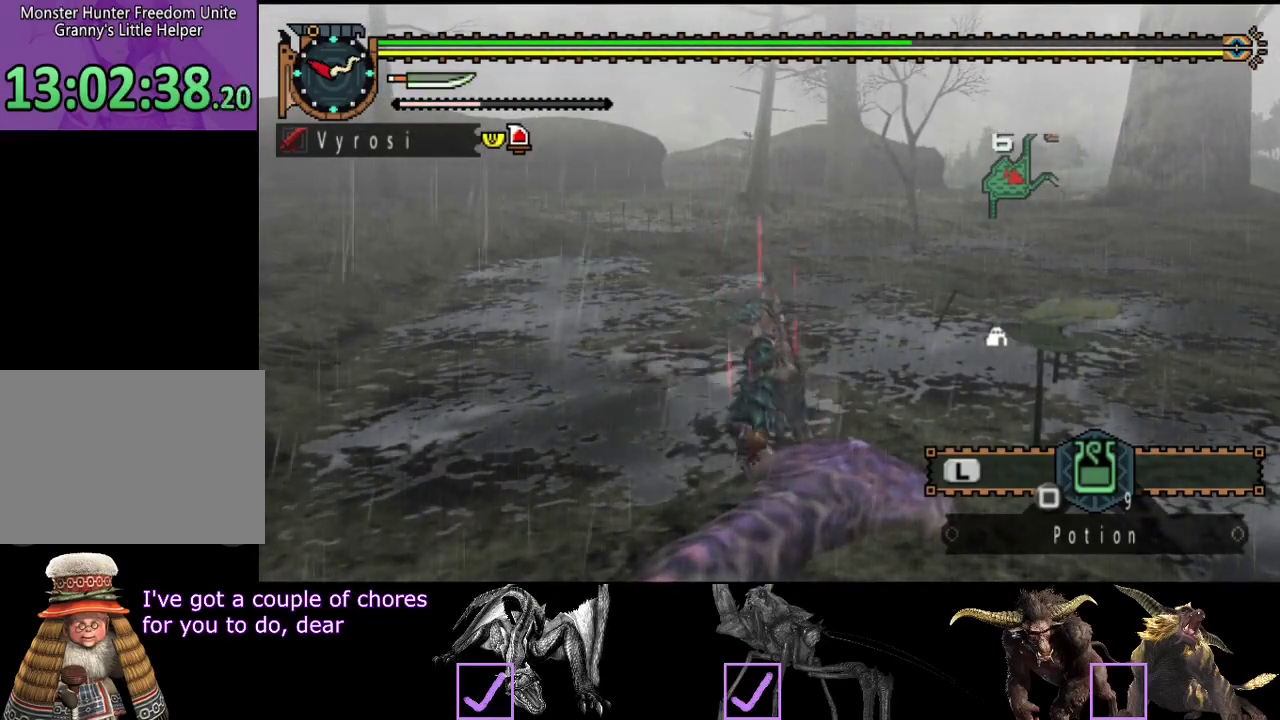
{"buttons": ["R2"], "left_stick": "up", "right_stick": "center", "events": [[33, "R2", "down"], [33, "left_stick", "up"]]}
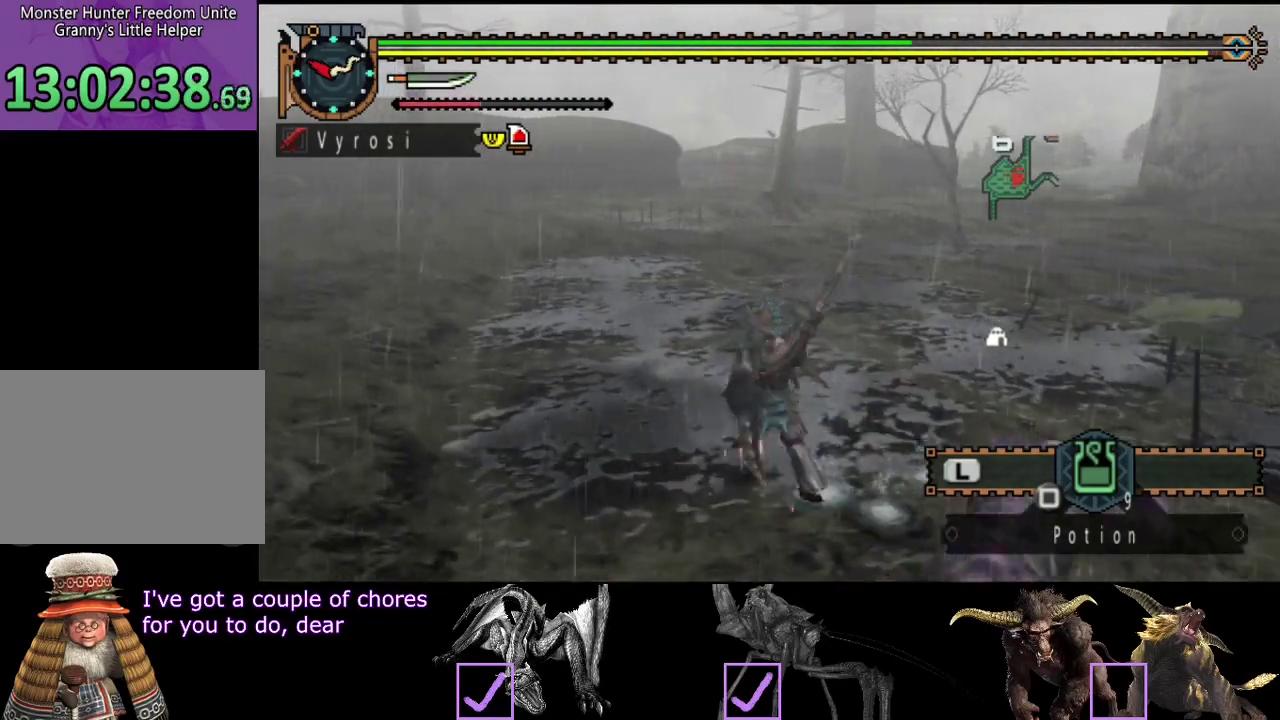
{"buttons": ["R2"], "left_stick": "up", "right_stick": "center", "events": []}
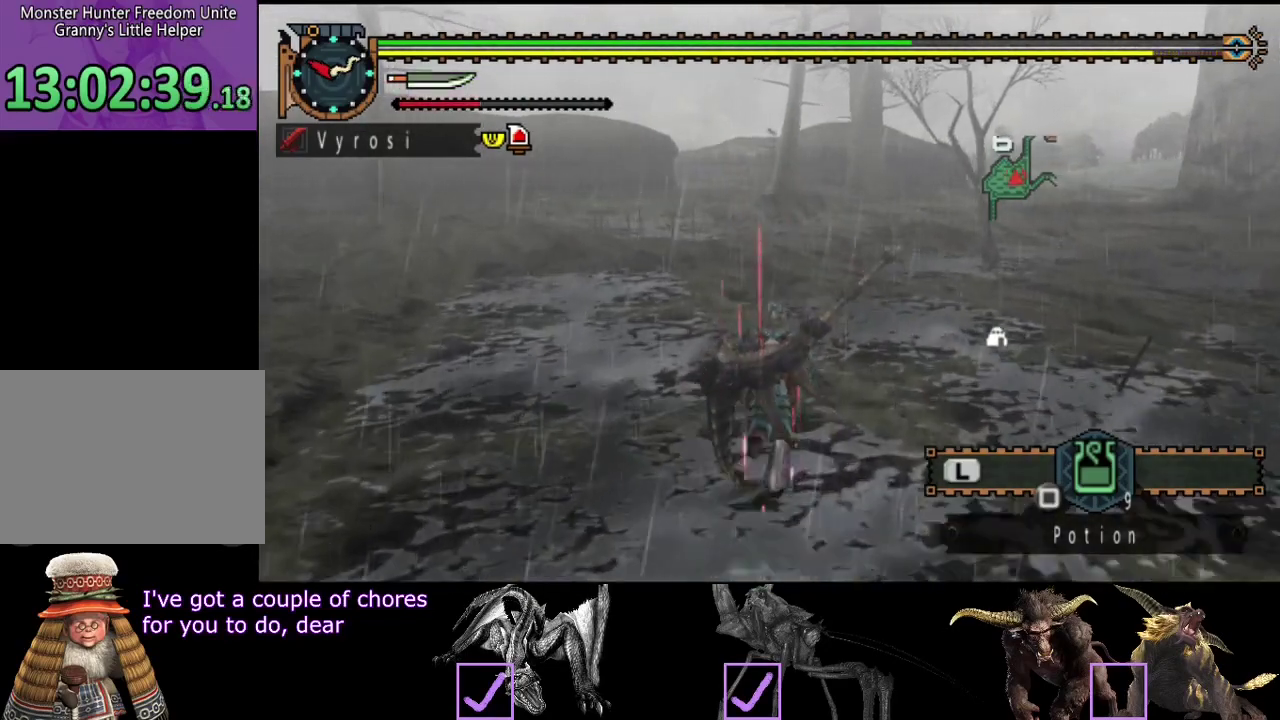
{"buttons": [], "left_stick": "up", "right_stick": "center", "events": [[233, "R2", "up"]]}
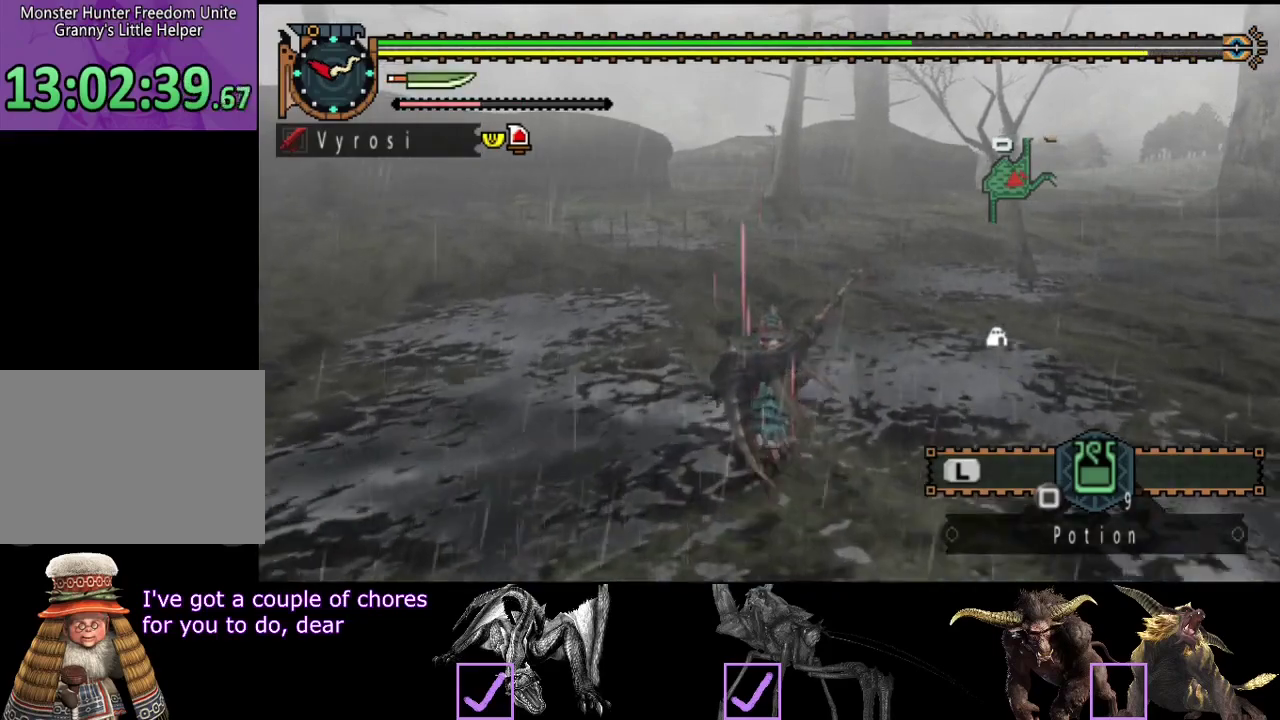
{"buttons": [], "left_stick": "up", "right_stick": "center", "events": []}
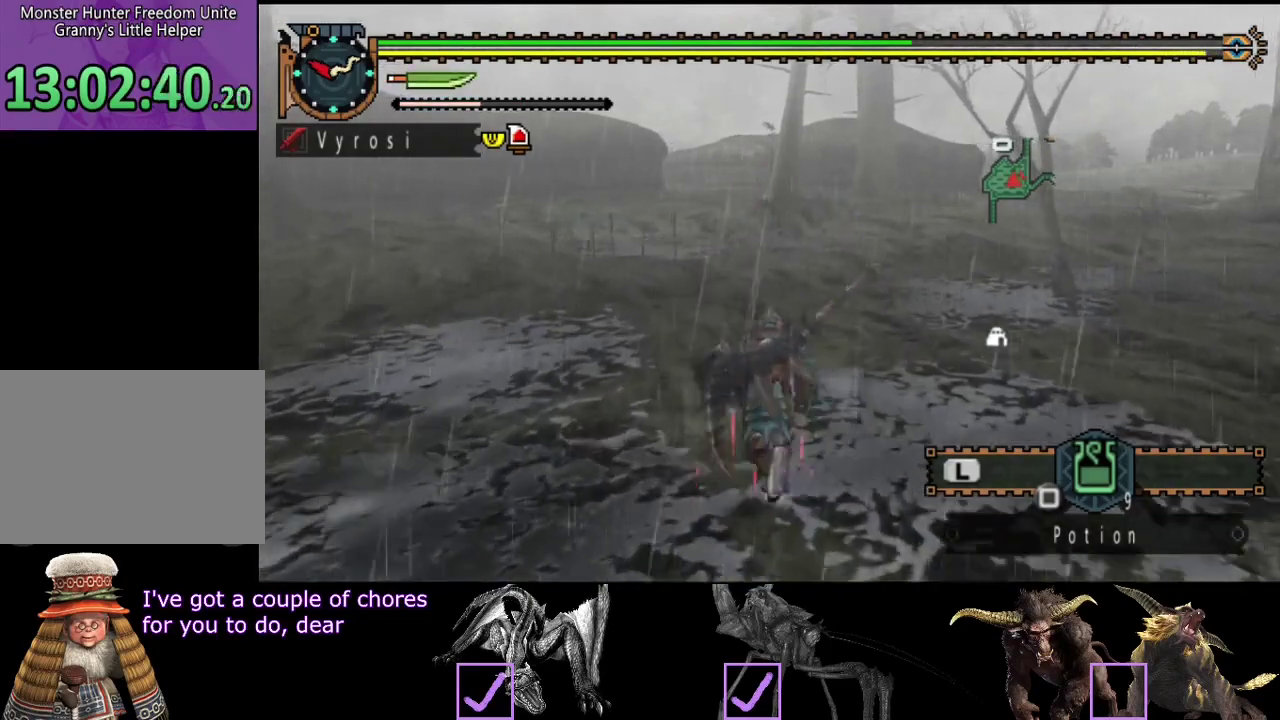
{"buttons": [], "left_stick": "up", "right_stick": "center", "events": []}
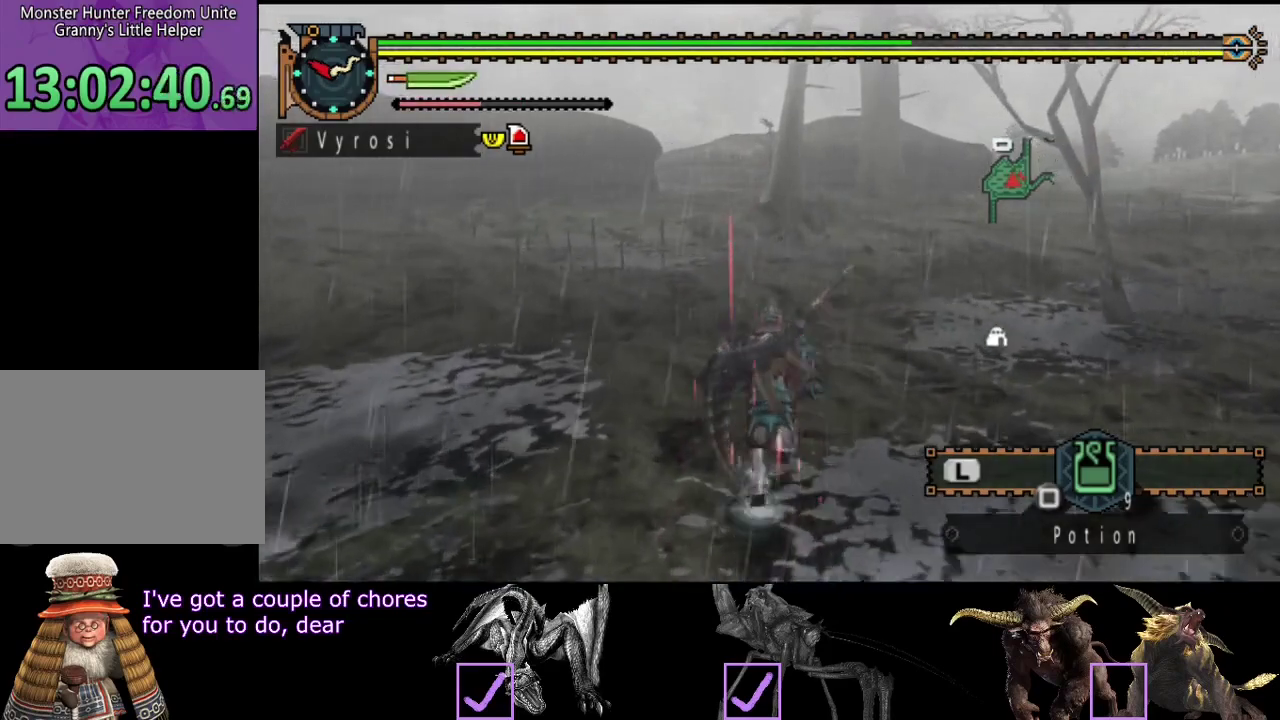
{"buttons": [], "left_stick": "up", "right_stick": "center", "events": []}
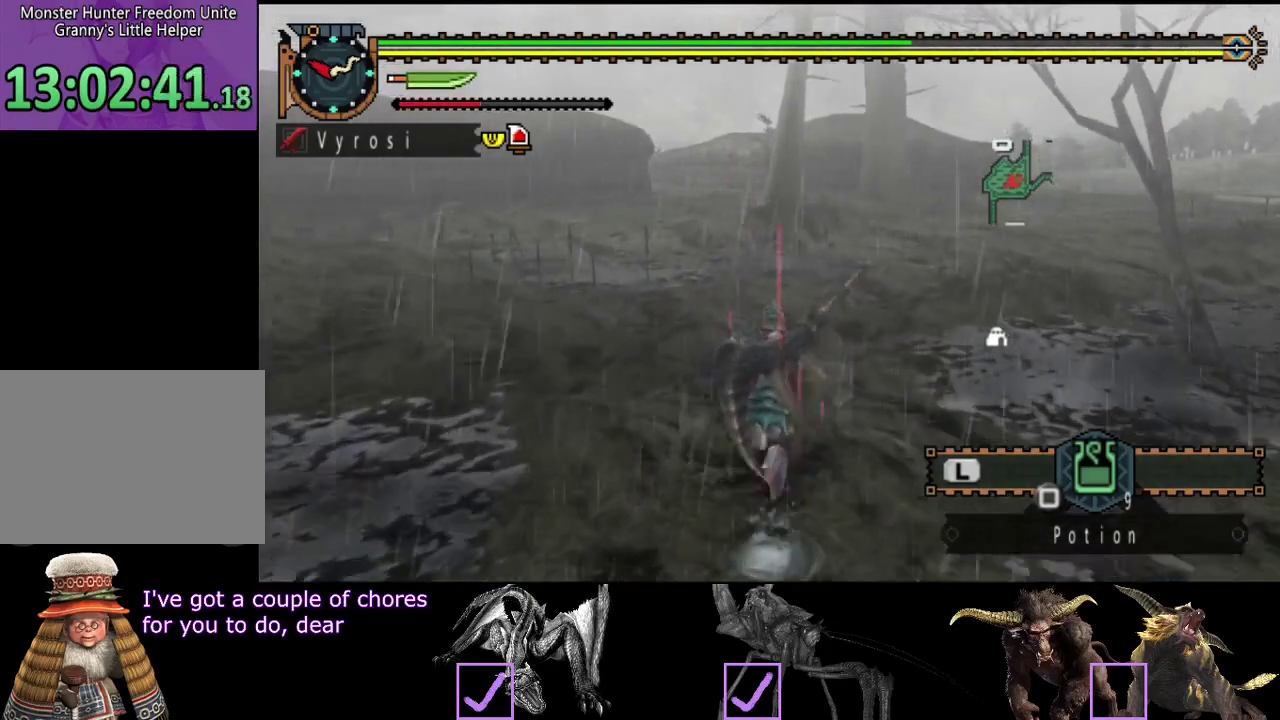
{"buttons": [], "left_stick": "up", "right_stick": "center", "events": []}
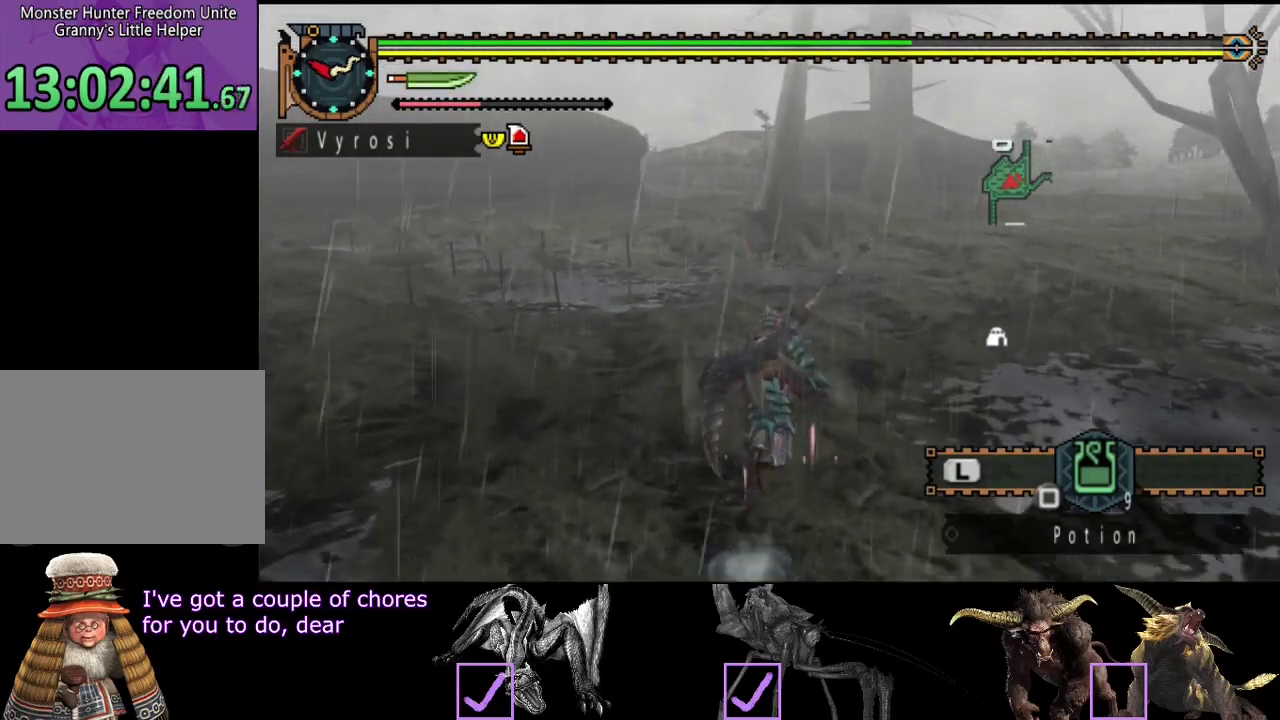
{"buttons": ["R2"], "left_stick": "up", "right_stick": "left", "events": [[183, "R2", "down"], [317, "right_stick", "left"]]}
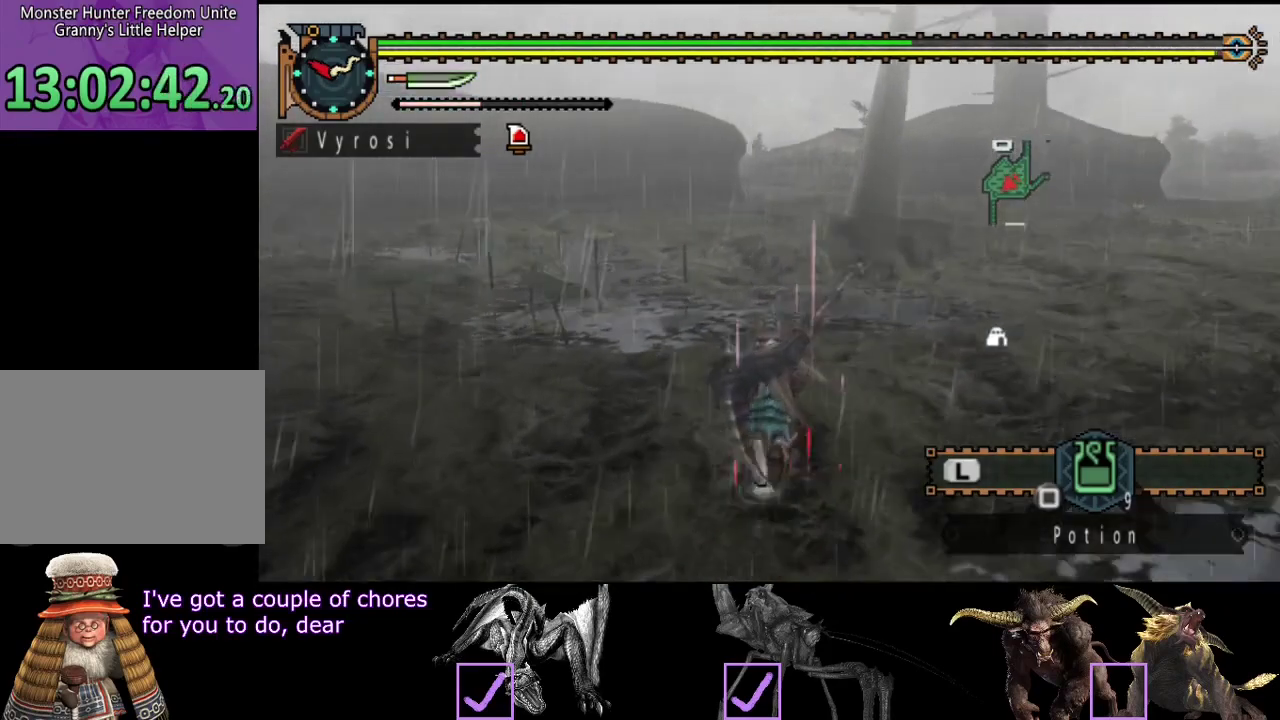
{"buttons": ["R2"], "left_stick": "up", "right_stick": "center", "events": [[17, "right_stick", "center"]]}
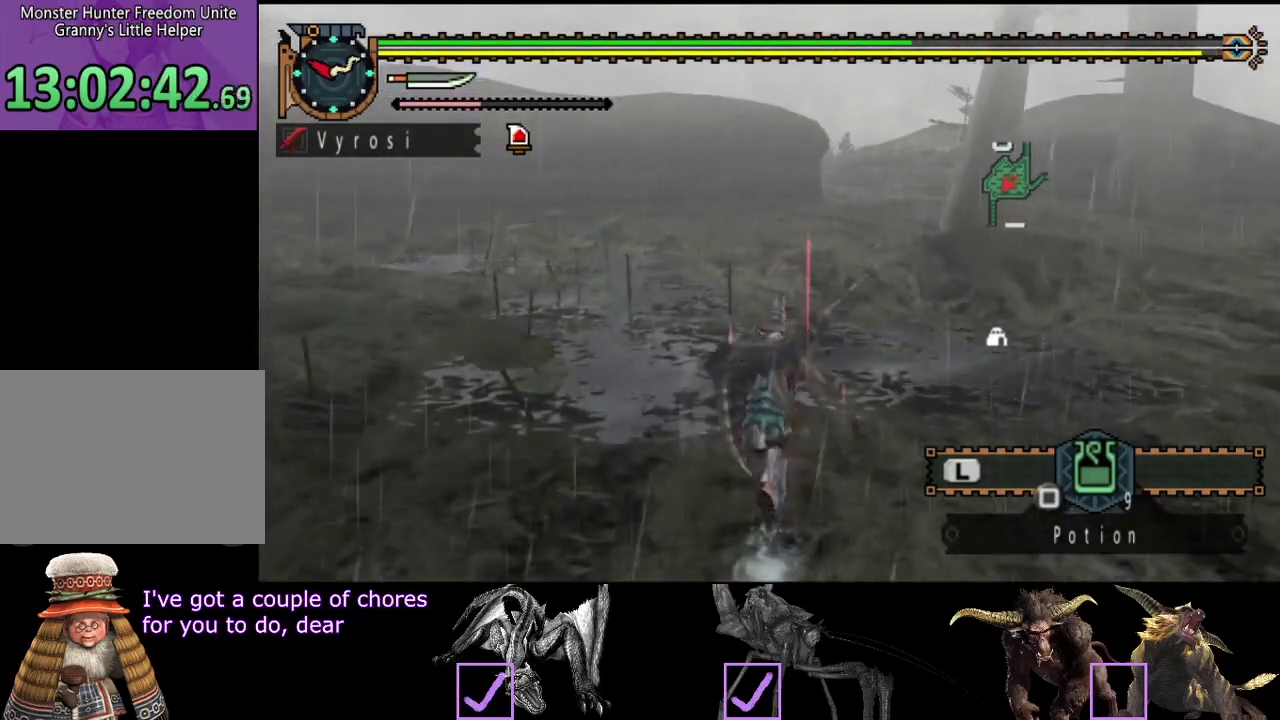
{"buttons": ["R2"], "left_stick": "up", "right_stick": "center", "events": []}
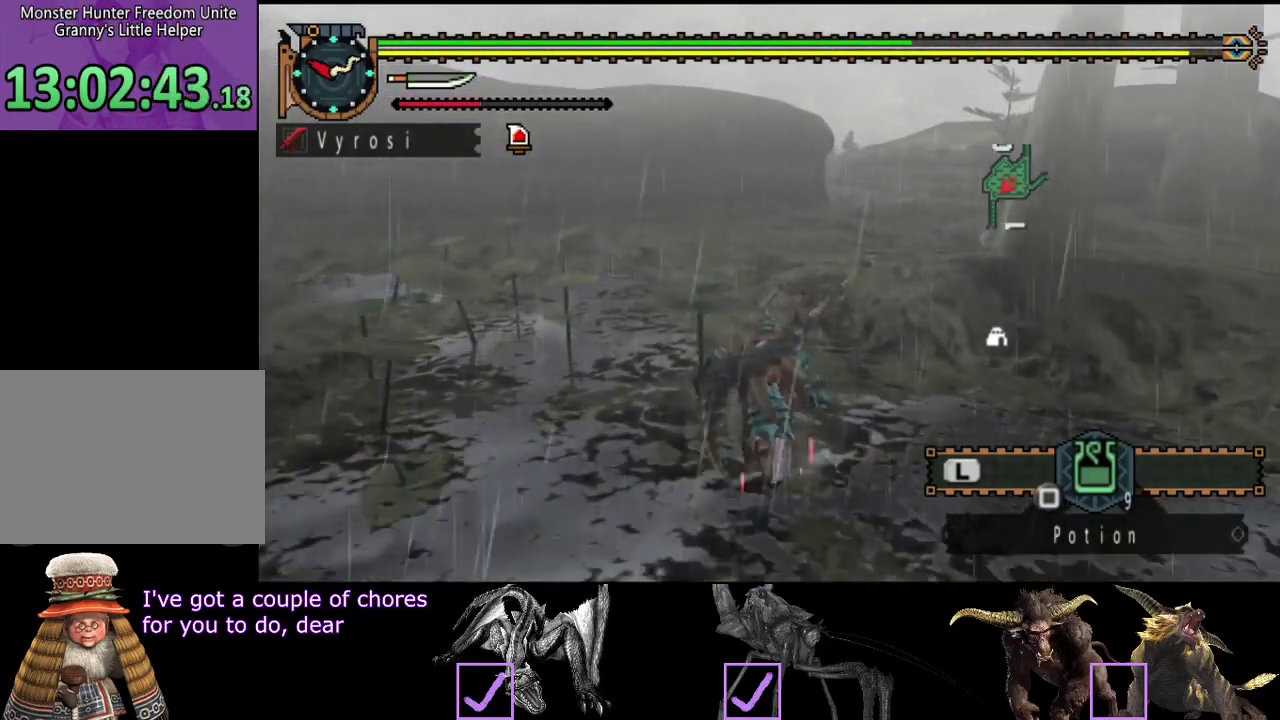
{"buttons": ["R2"], "left_stick": "up", "right_stick": "center", "events": []}
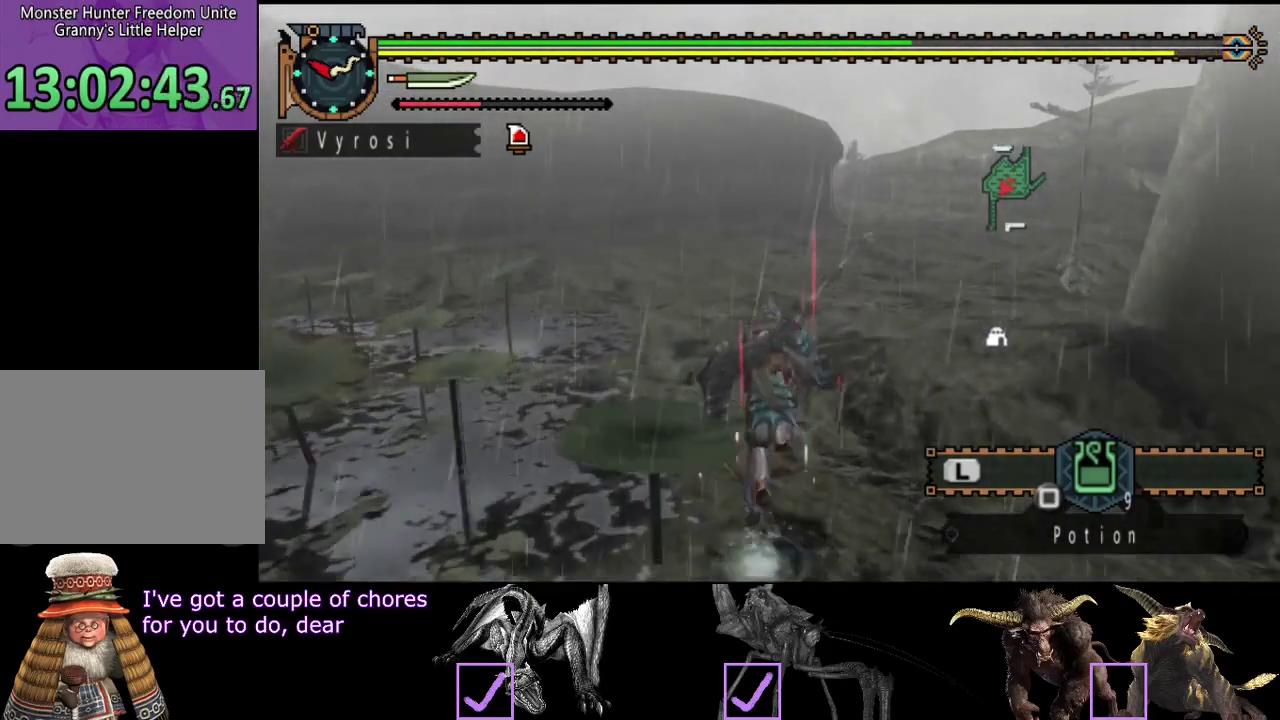
{"buttons": ["R2"], "left_stick": "up", "right_stick": "center", "events": []}
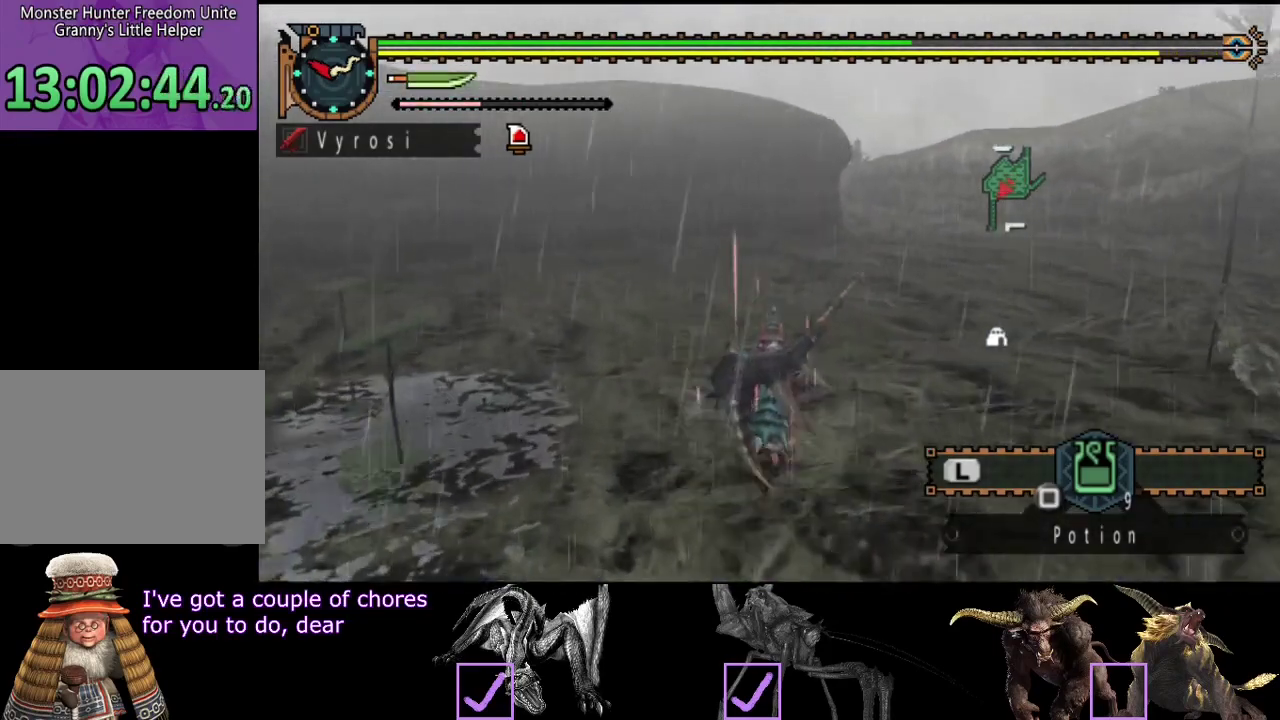
{"buttons": ["R2"], "left_stick": "up", "right_stick": "center", "events": []}
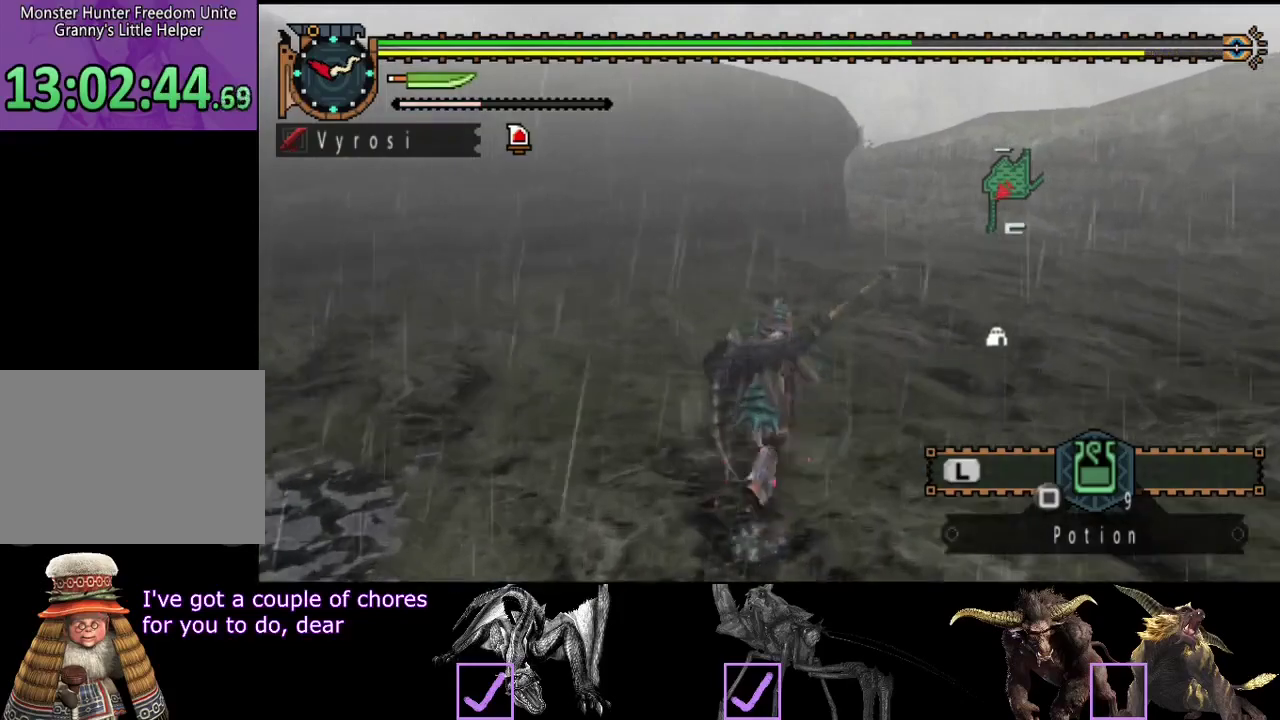
{"buttons": ["L2", "R2"], "left_stick": "up", "right_stick": "center", "events": [[317, "L2", "down"]]}
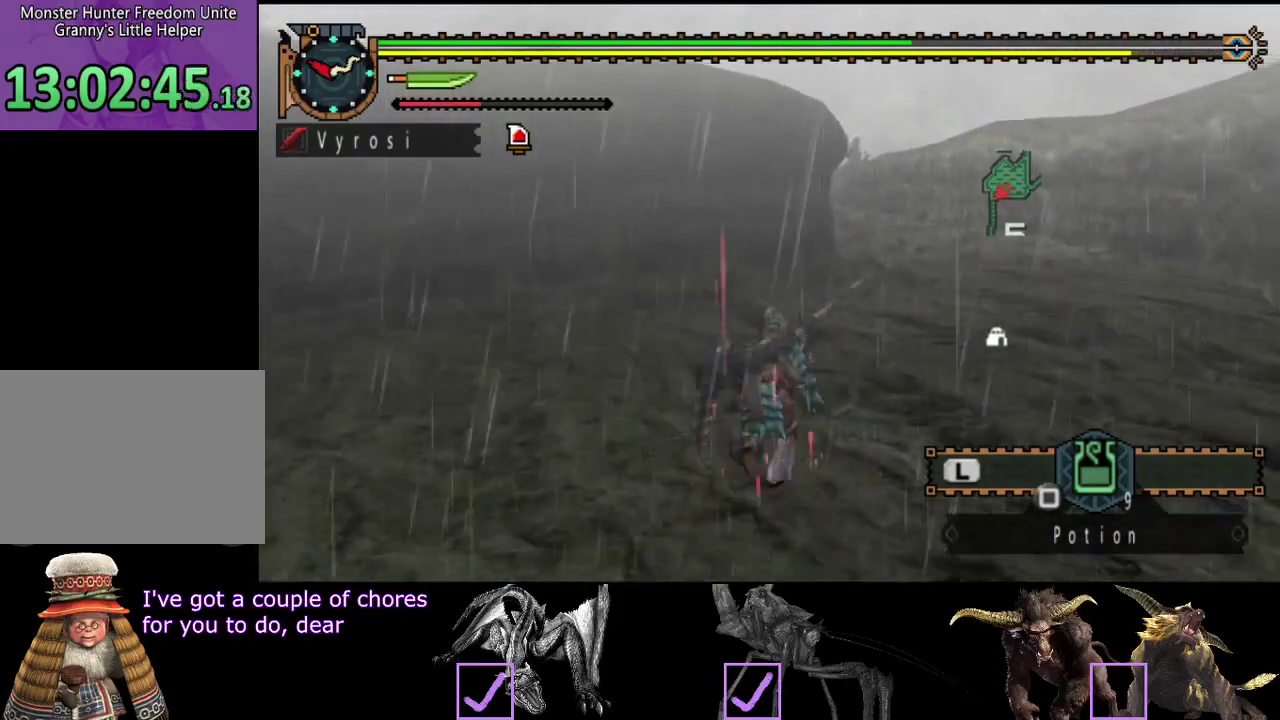
{"buttons": ["L2", "R2"], "left_stick": "up", "right_stick": "center", "events": []}
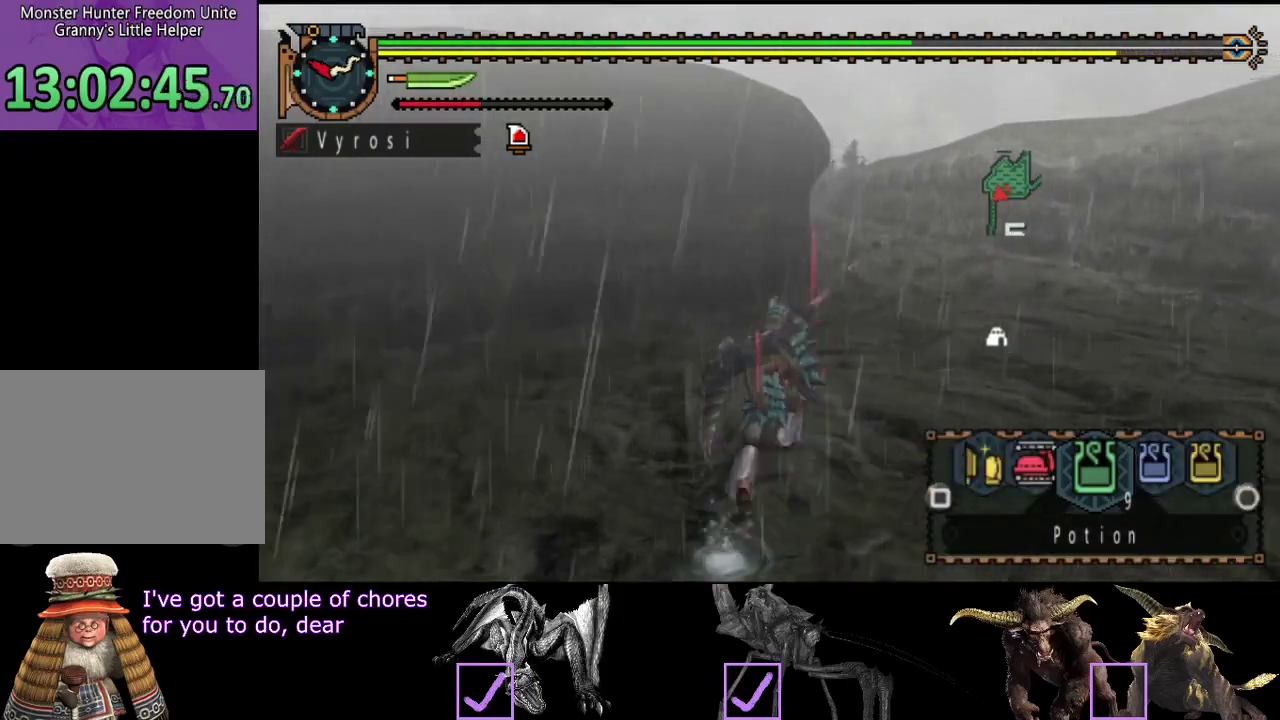
{"buttons": ["L2", "R2"], "left_stick": "up-right", "right_stick": "center", "events": [[250, "left_stick", "up-right"], [267, "SQUARE", "down"], [333, "SQUARE", "up"], [400, "SQUARE", "down"], [467, "SQUARE", "up"]]}
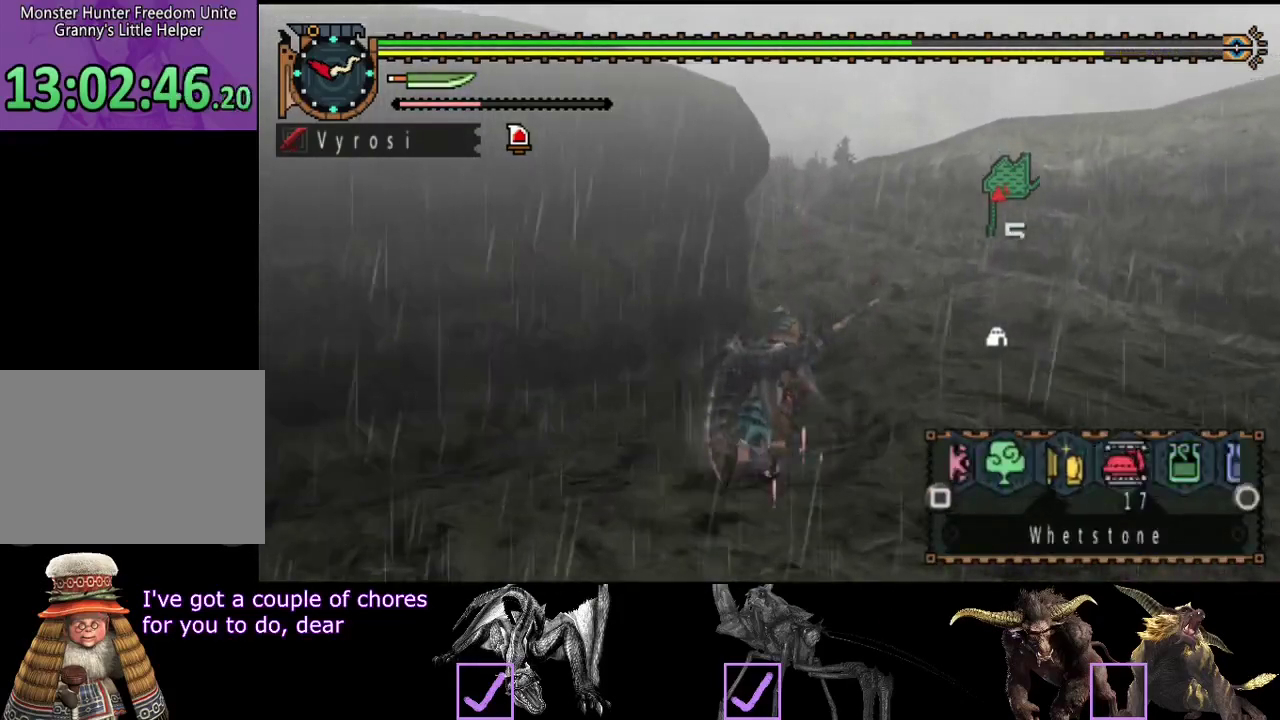
{"buttons": ["L2", "R2"], "left_stick": "up", "right_stick": "center", "events": [[33, "SQUARE", "down"], [100, "SQUARE", "up"], [100, "left_stick", "up"], [167, "SQUARE", "down"], [267, "SQUARE", "up"]]}